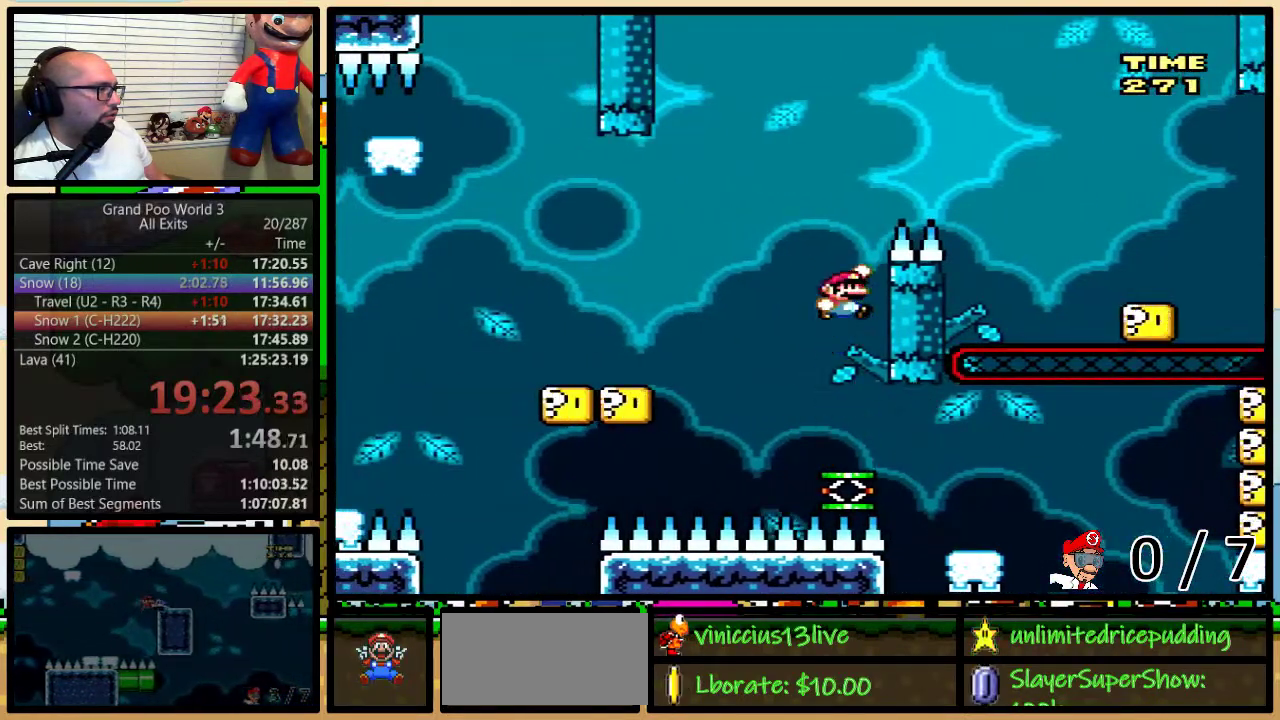
Gameplay with a controller (Nintendo layout); each line is a JSON object with the inputs held at the frame after it. "events" lists button and stick changes between this image and that frame as [ms after this image, input, new state], when the widget could be followed in between. Not read: L1 L3 R1 R3.
{"buttons": ["Y", "DPAD_UP", "DPAD_RIGHT"], "events": [[83, "DPAD_UP", "down"], [117, "B", "up"], [300, "B", "down"], [450, "B", "up"]]}
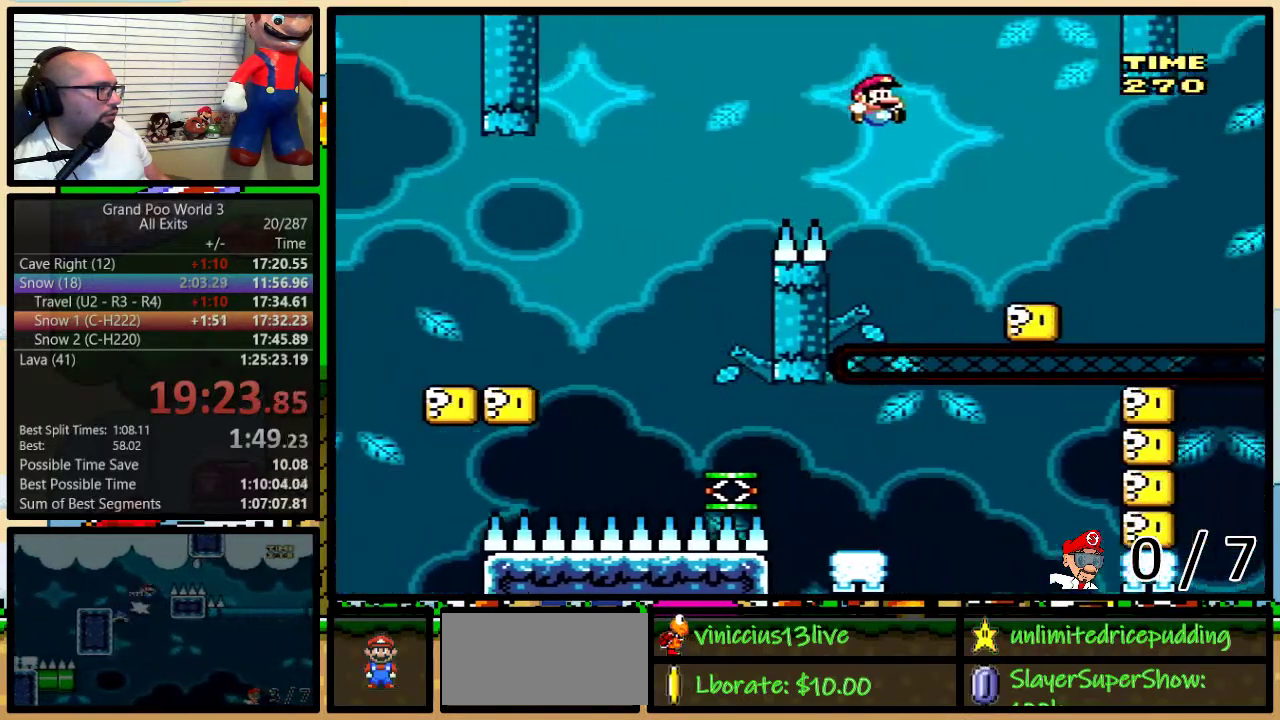
{"buttons": ["Y", "DPAD_UP", "DPAD_RIGHT"], "events": [[333, "A", "down"], [433, "A", "up"]]}
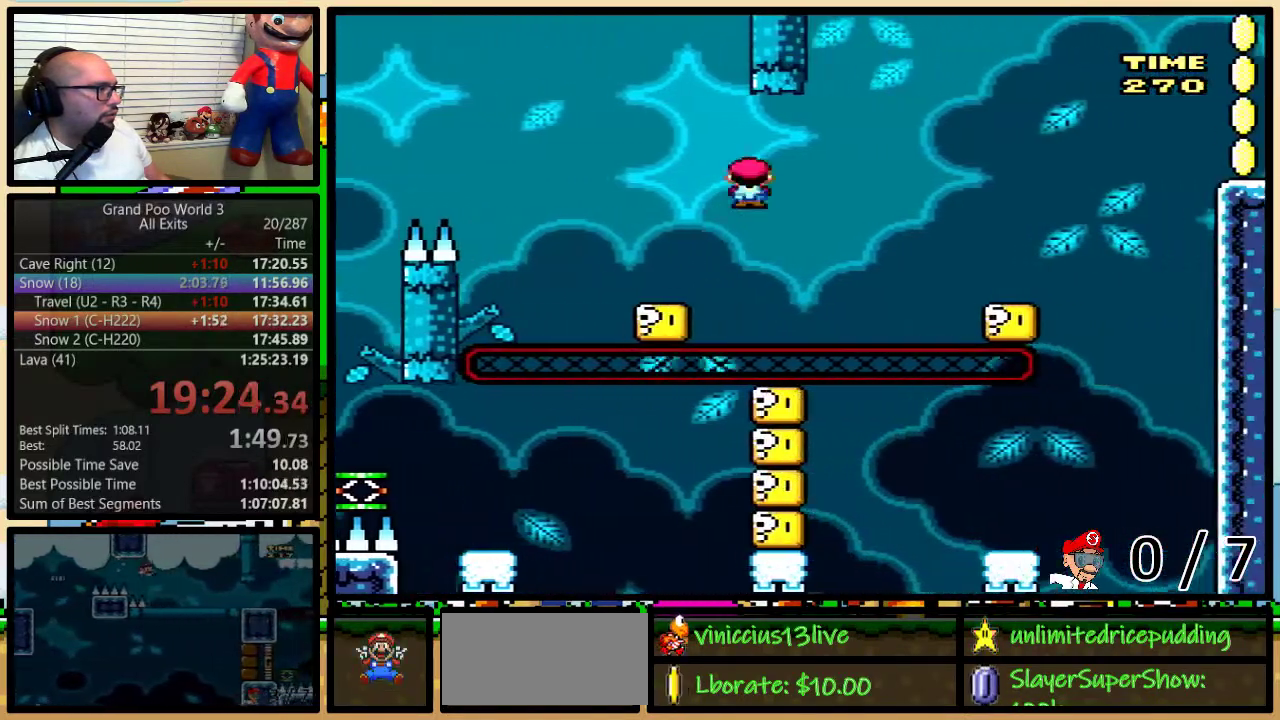
{"buttons": ["Y", "DPAD_UP", "DPAD_RIGHT"], "events": [[83, "A", "down"], [333, "A", "up"]]}
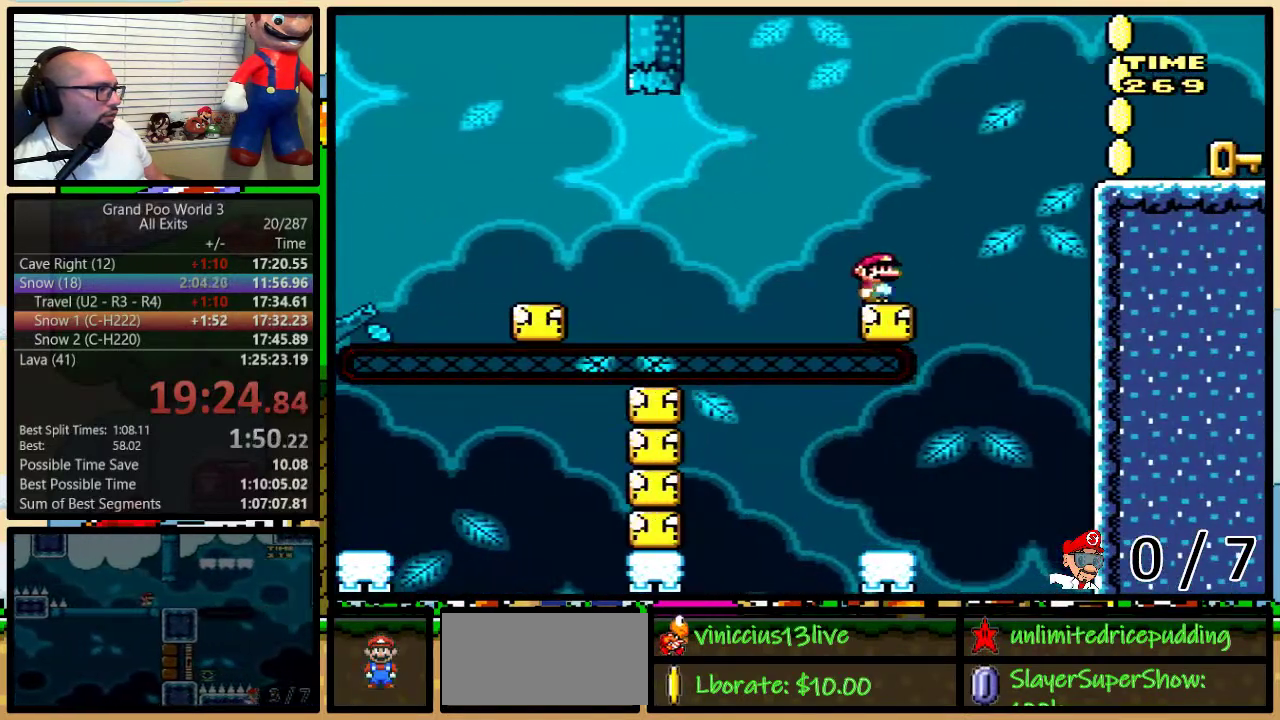
{"buttons": ["B", "Y", "DPAD_UP", "DPAD_RIGHT"], "events": [[50, "B", "down"], [183, "B", "up"], [233, "B", "down"]]}
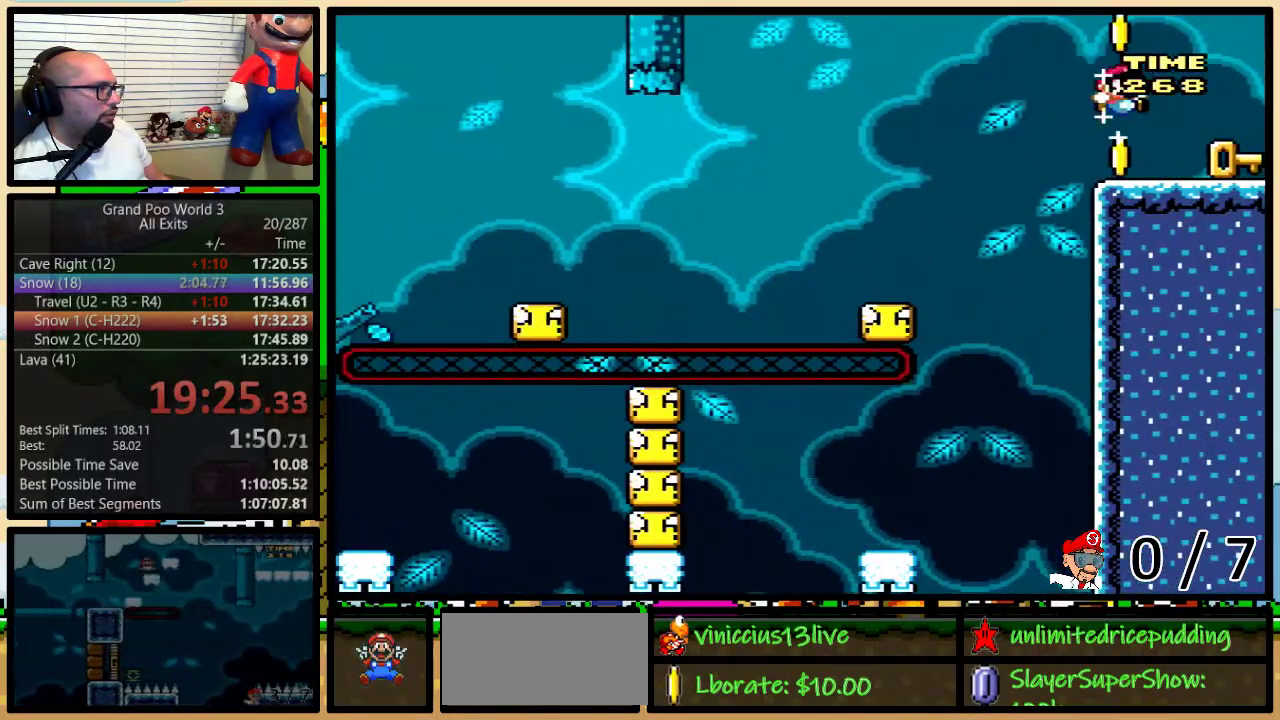
{"buttons": ["Y", "DPAD_LEFT"], "events": [[17, "DPAD_UP", "up"], [83, "B", "up"], [83, "DPAD_LEFT", "down"], [83, "DPAD_RIGHT", "up"], [283, "B", "down"], [350, "B", "up"]]}
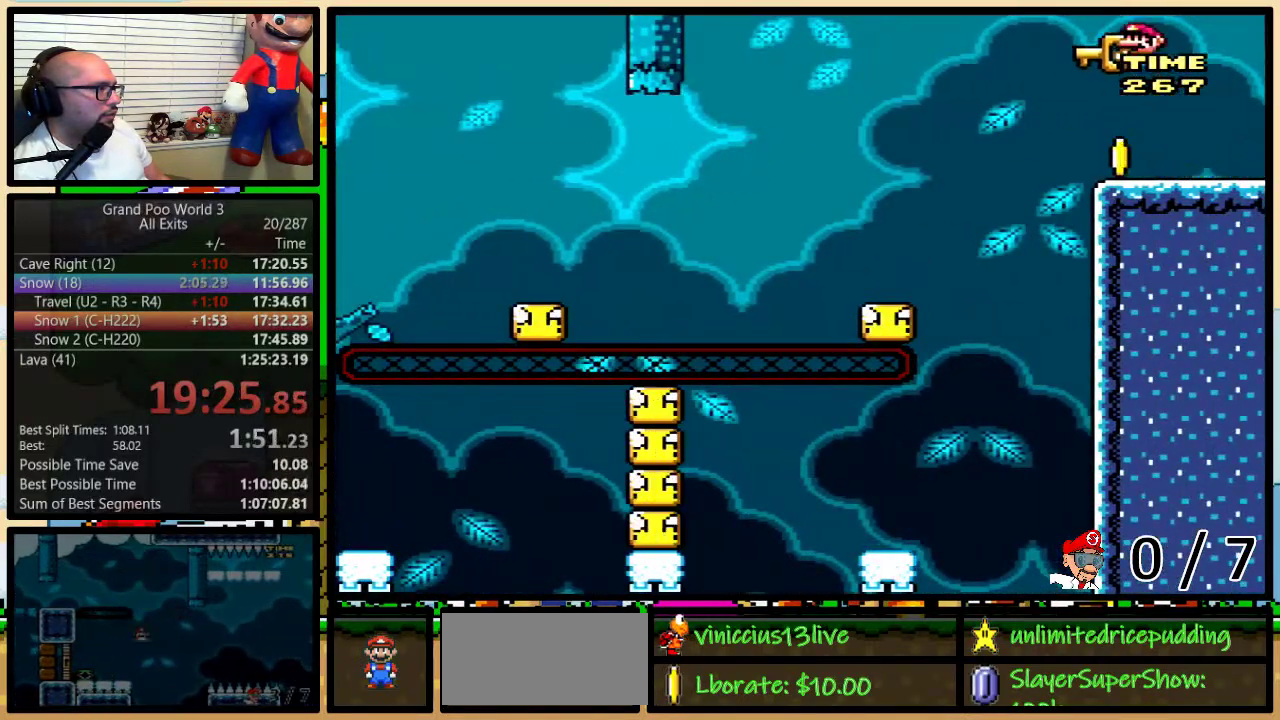
{"buttons": ["Y", "DPAD_LEFT"], "events": [[250, "B", "down"], [333, "B", "up"]]}
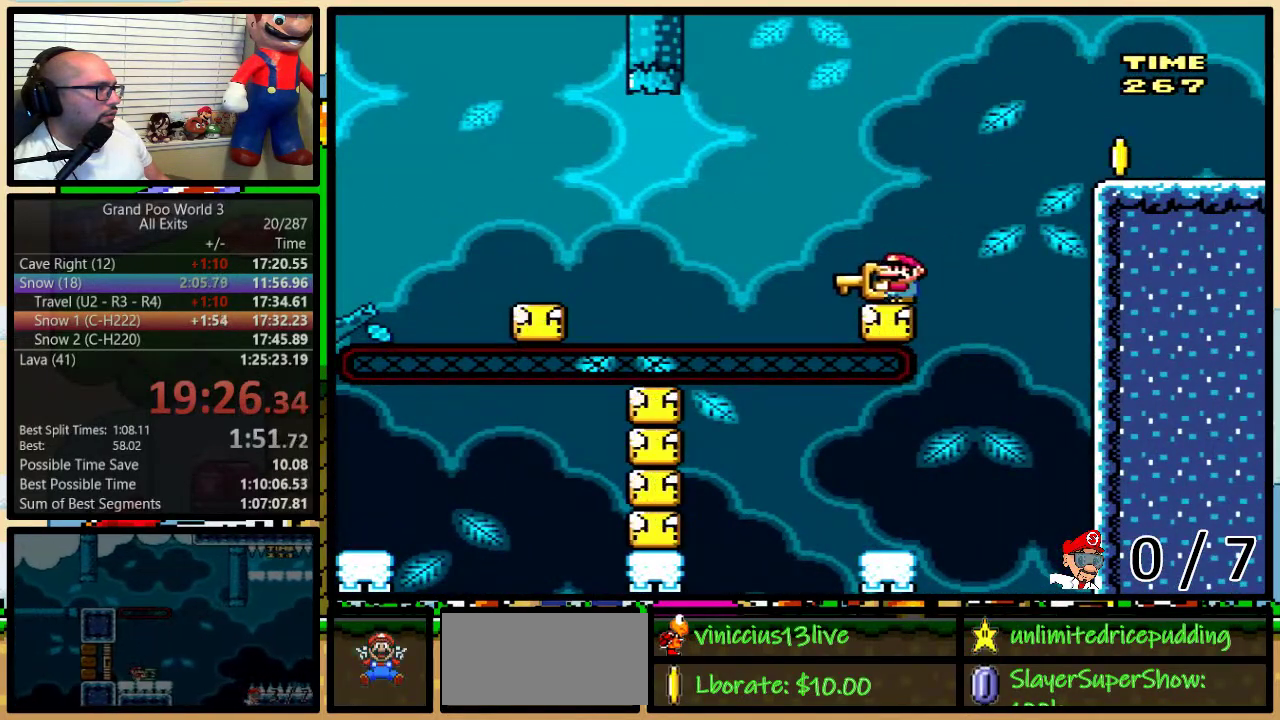
{"buttons": ["B", "Y", "DPAD_LEFT"], "events": [[17, "B", "down"], [117, "B", "up"], [367, "B", "down"]]}
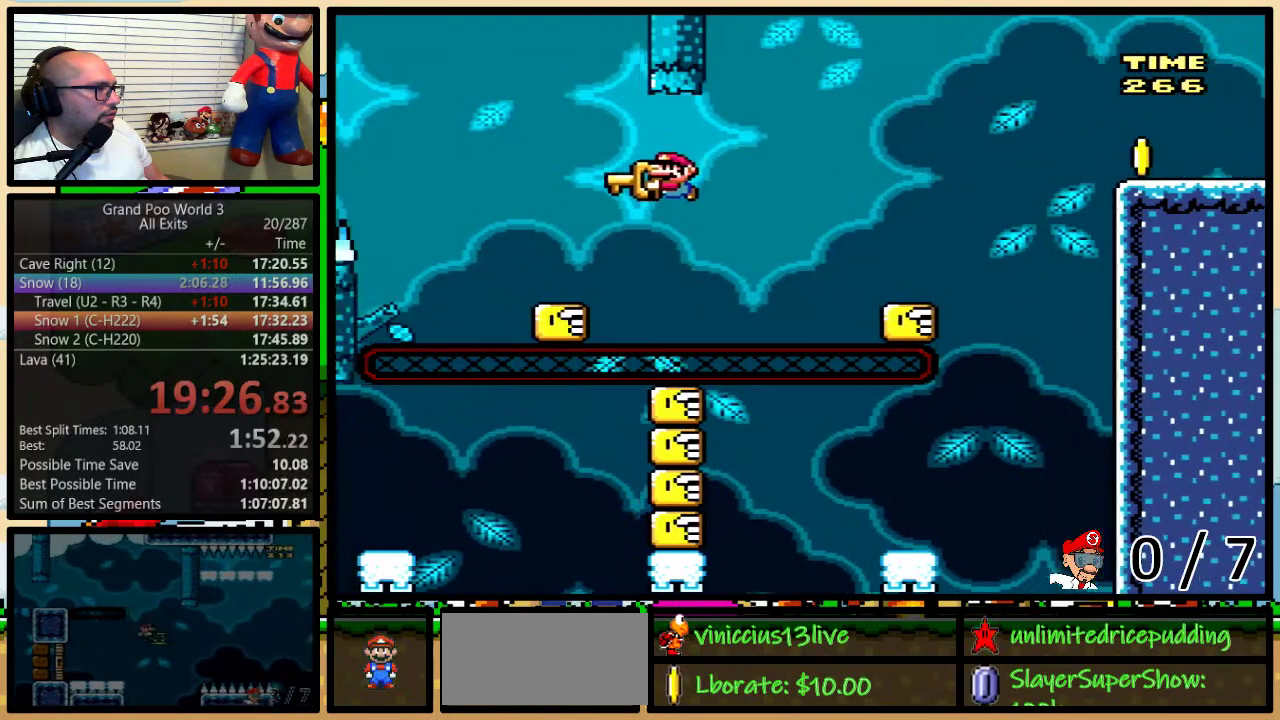
{"buttons": ["B", "Y", "DPAD_LEFT"], "events": [[17, "B", "up"], [233, "B", "down"]]}
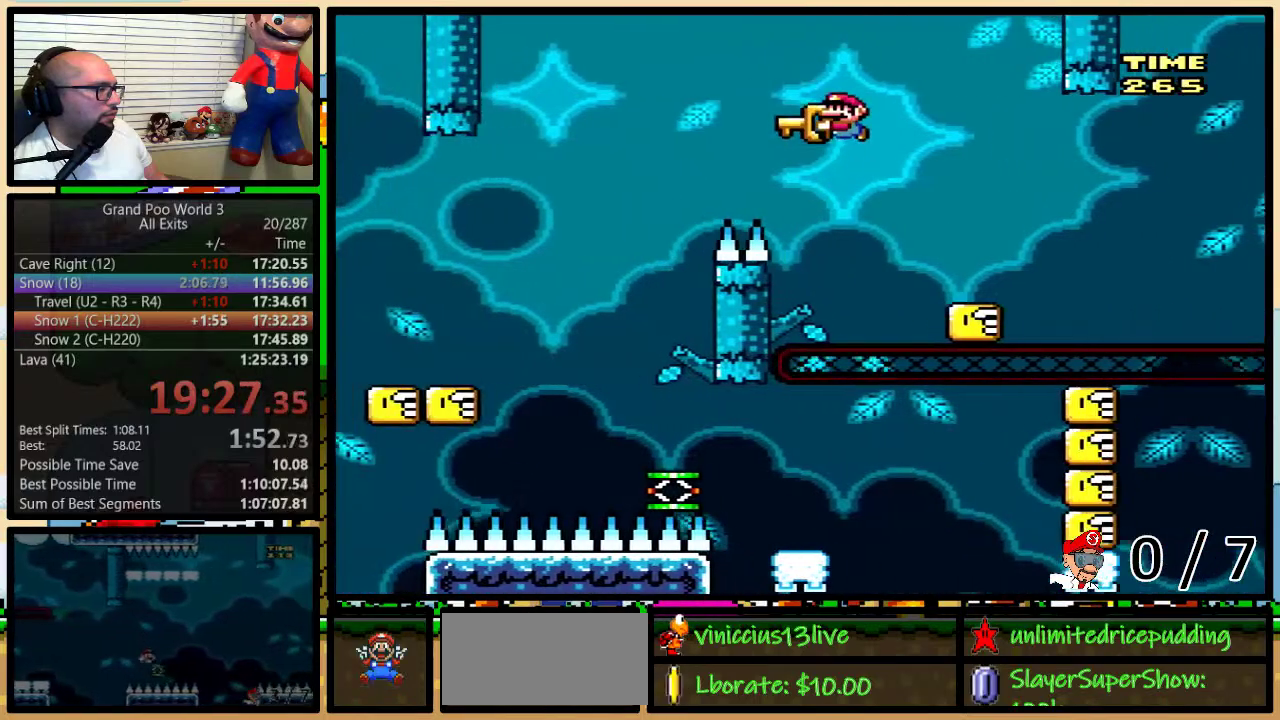
{"buttons": ["B", "Y", "DPAD_LEFT"], "events": []}
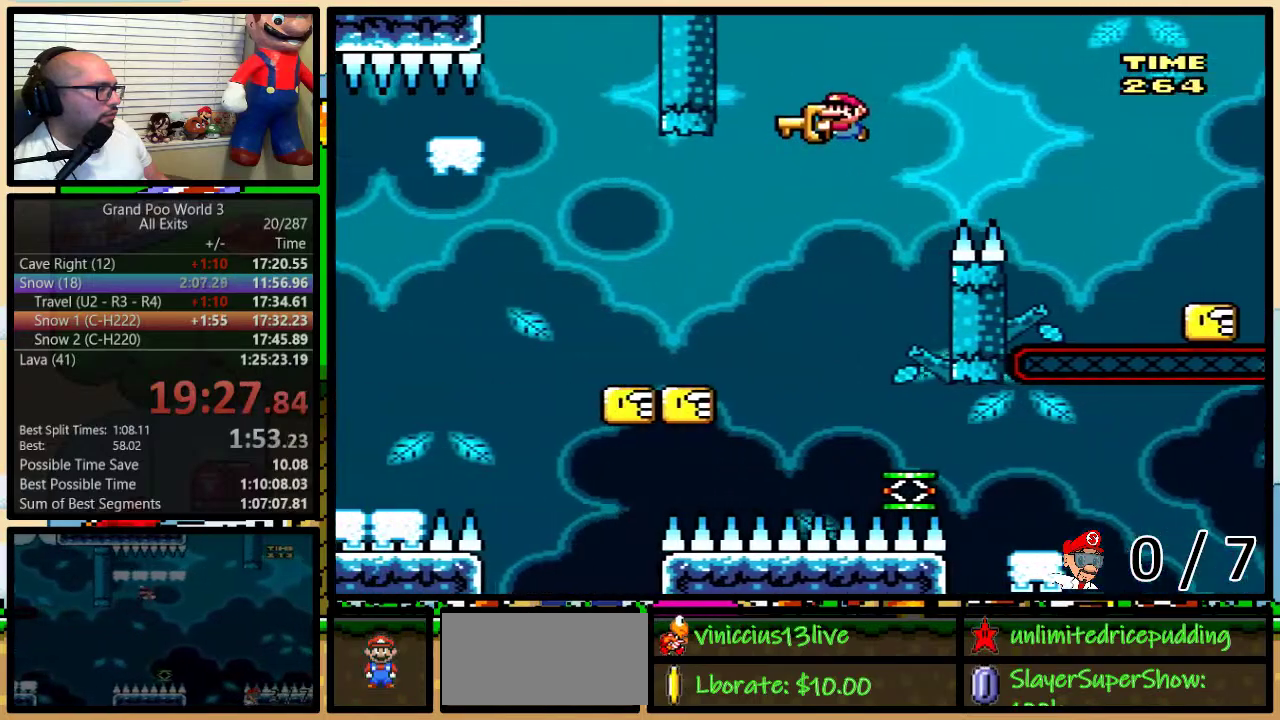
{"buttons": ["B", "Y", "DPAD_LEFT"], "events": []}
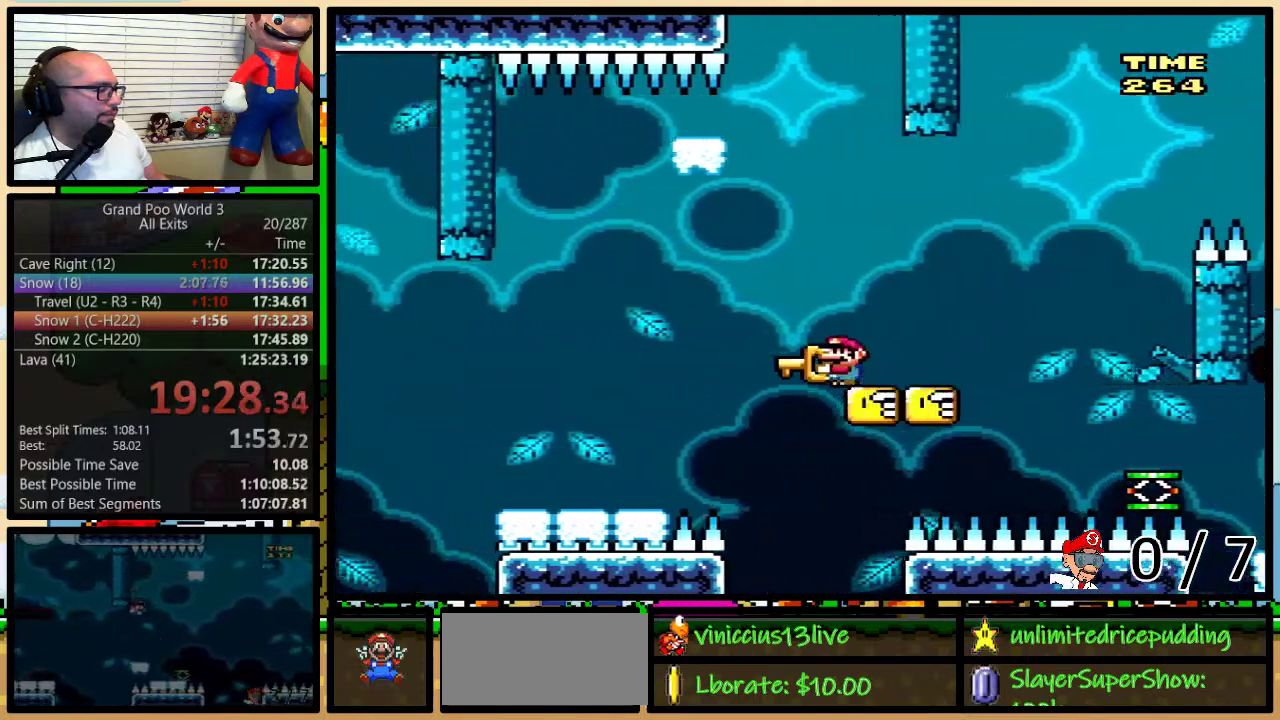
{"buttons": ["Y", "DPAD_LEFT"], "events": [[433, "B", "up"]]}
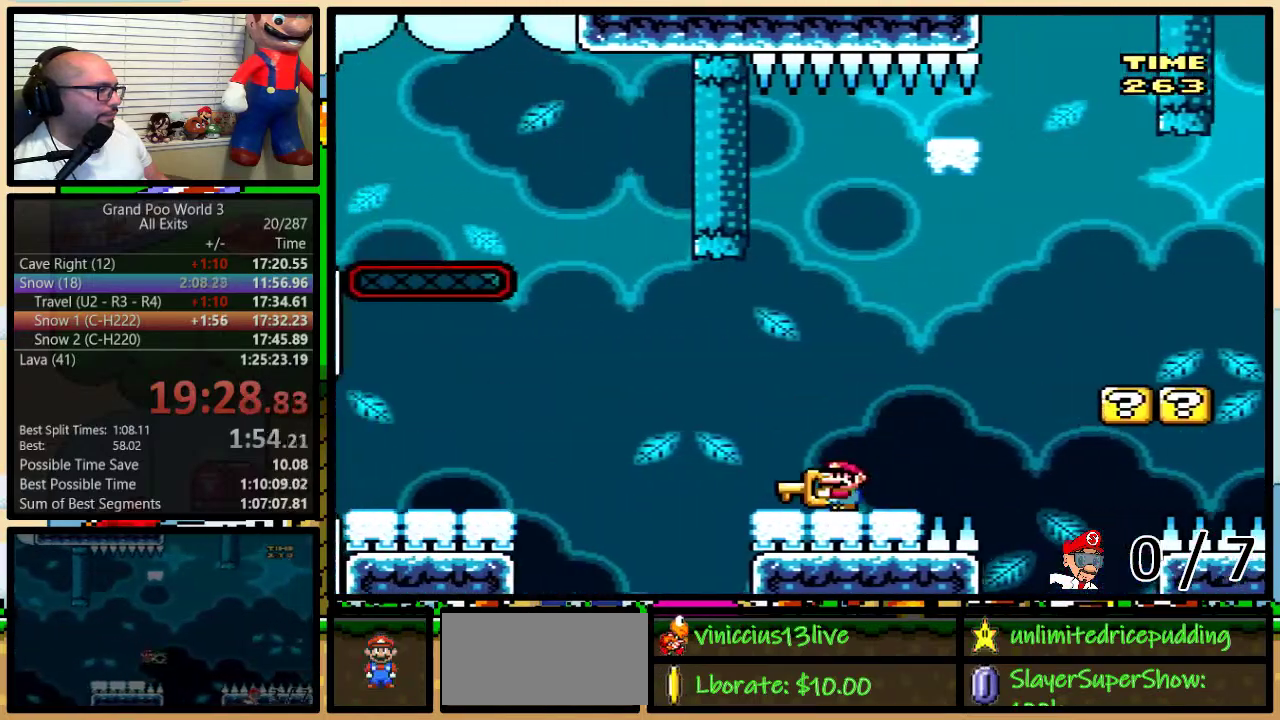
{"buttons": ["Y", "DPAD_LEFT"], "events": [[17, "B", "down"], [150, "B", "up"], [267, "B", "down"], [500, "B", "up"]]}
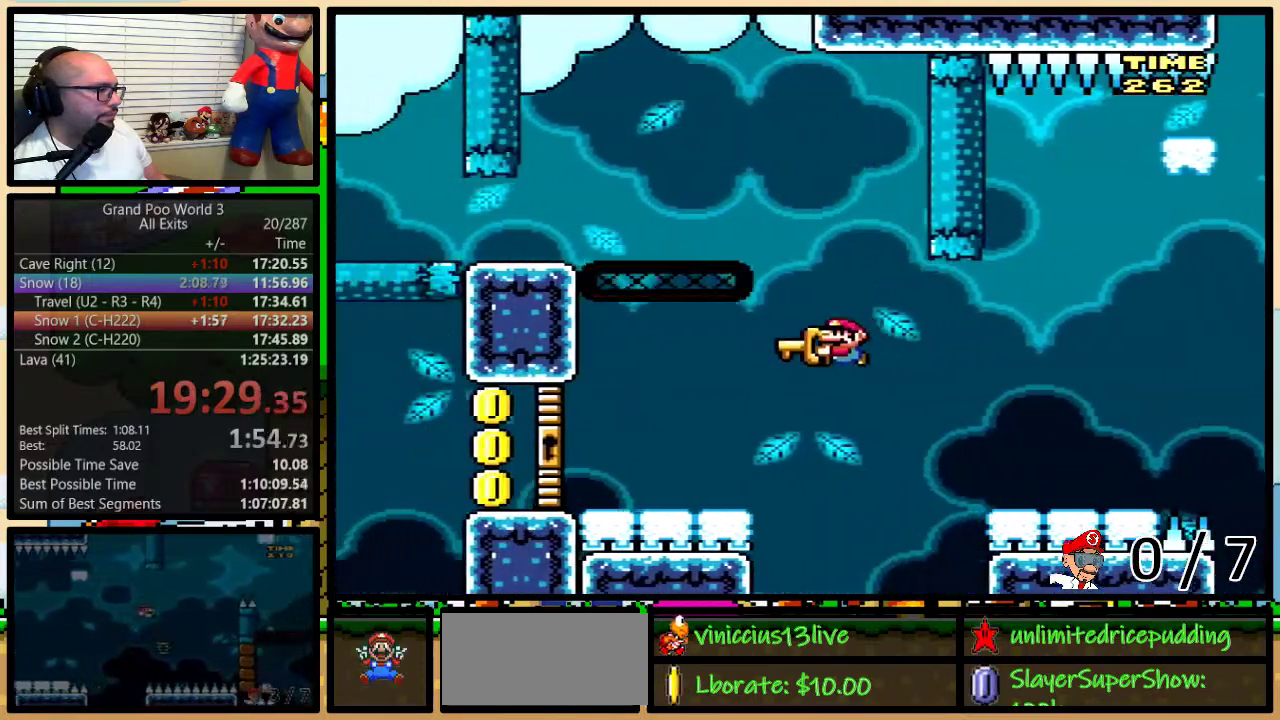
{"buttons": ["Y", "DPAD_LEFT"], "events": []}
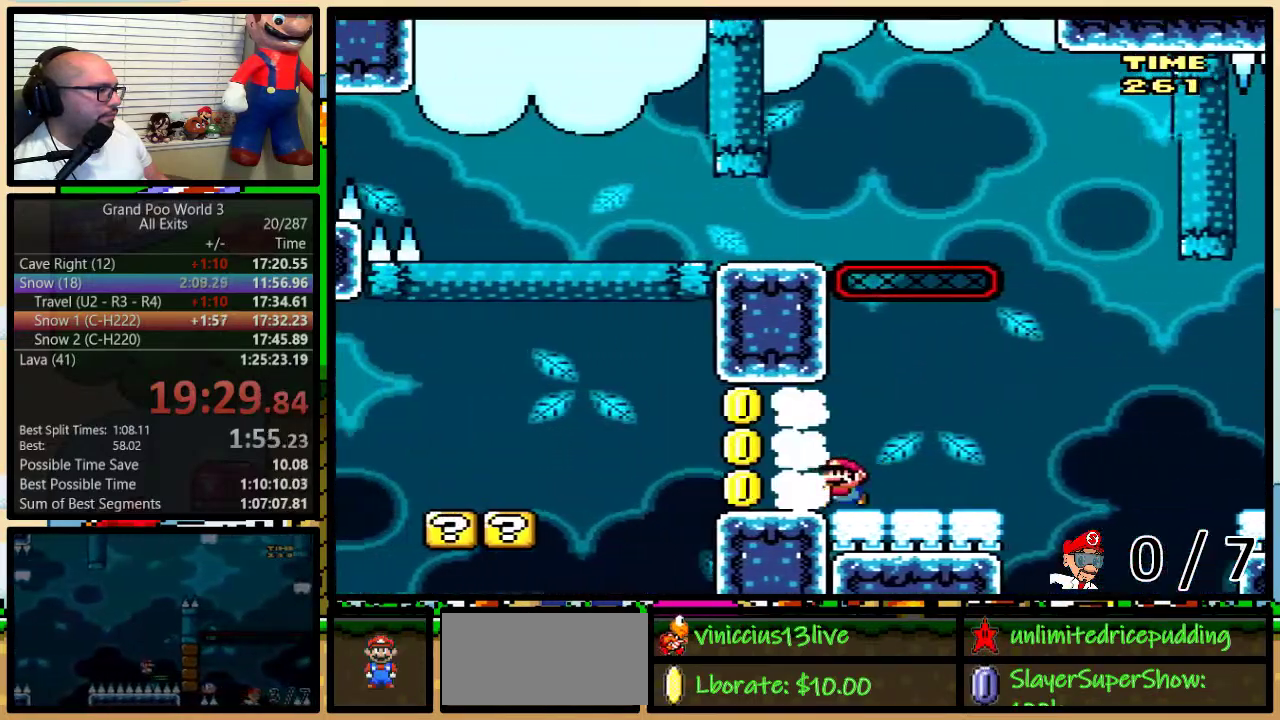
{"buttons": ["Y", "DPAD_LEFT"], "events": [[200, "B", "down"], [267, "B", "up"]]}
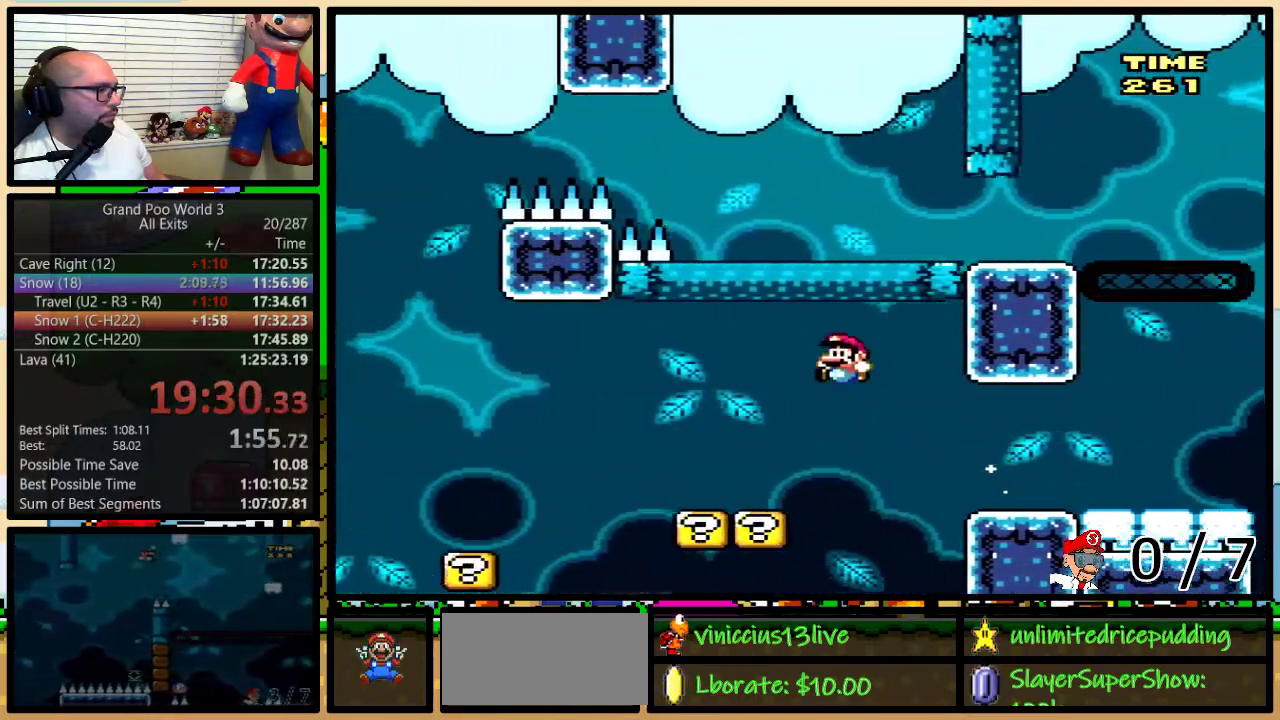
{"buttons": ["A", "Y", "DPAD_LEFT"], "events": [[333, "A", "down"]]}
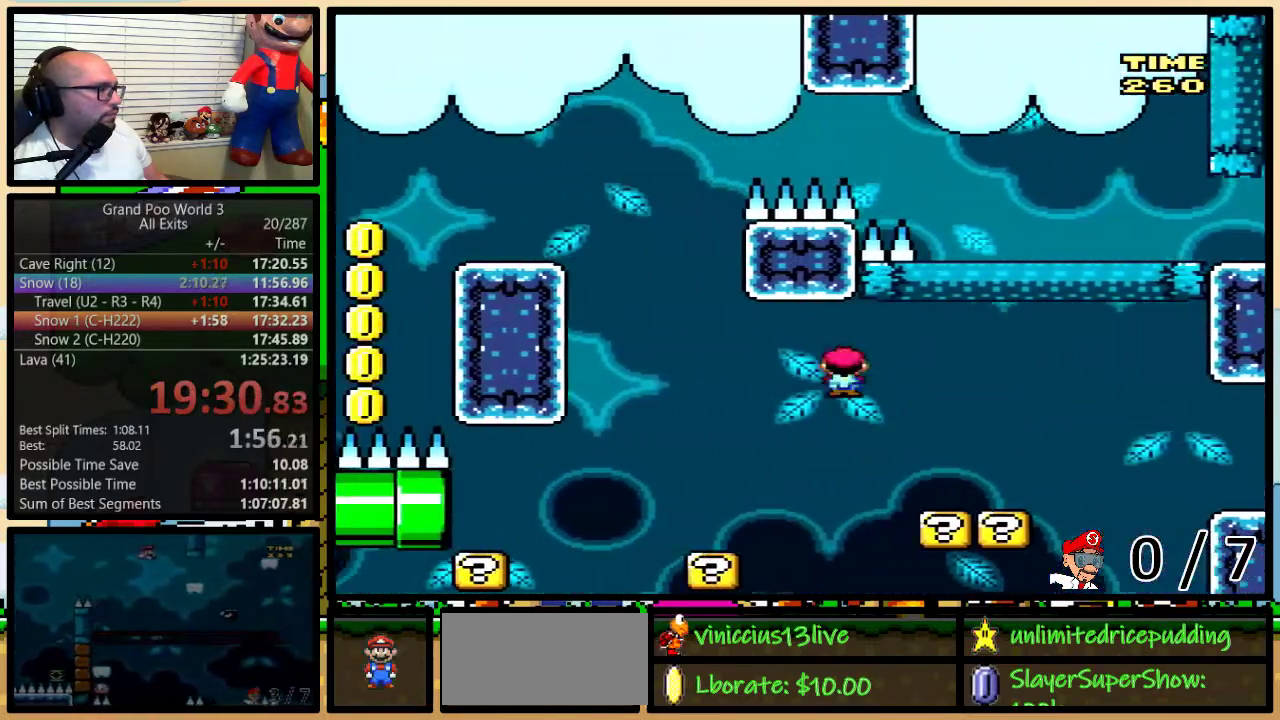
{"buttons": ["A", "Y", "DPAD_LEFT"], "events": []}
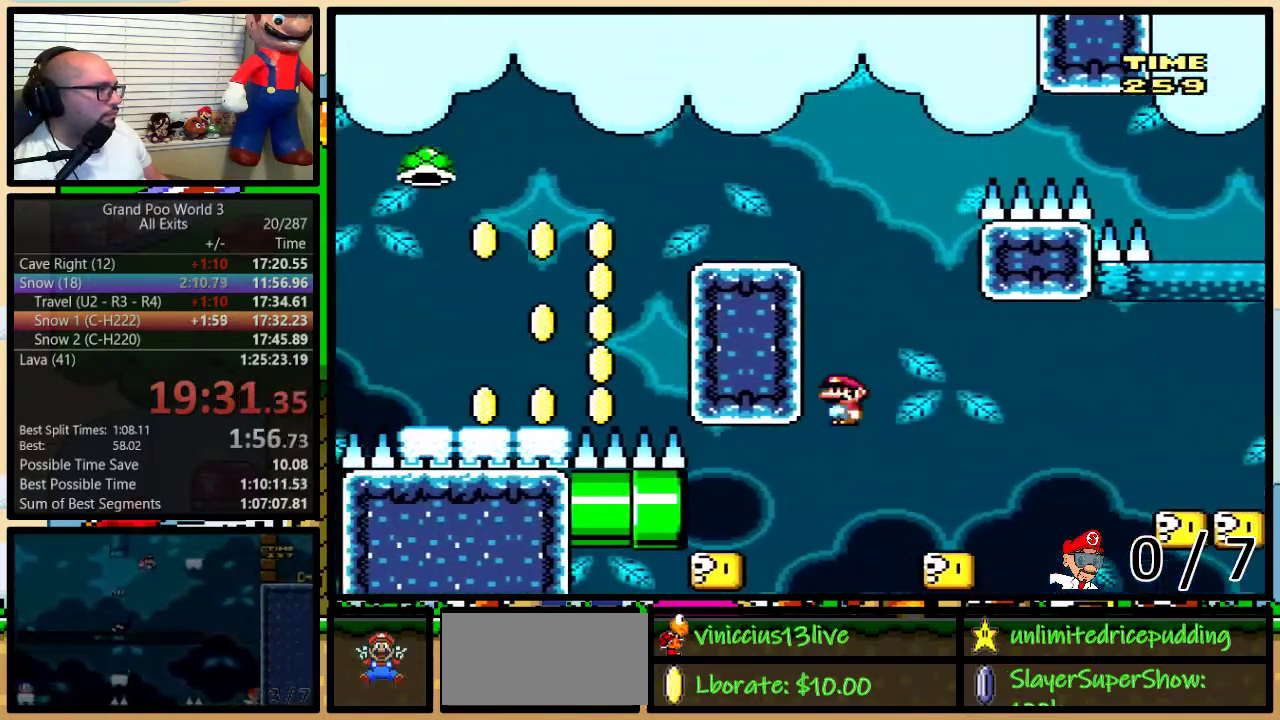
{"buttons": ["A", "Y", "DPAD_LEFT"], "events": []}
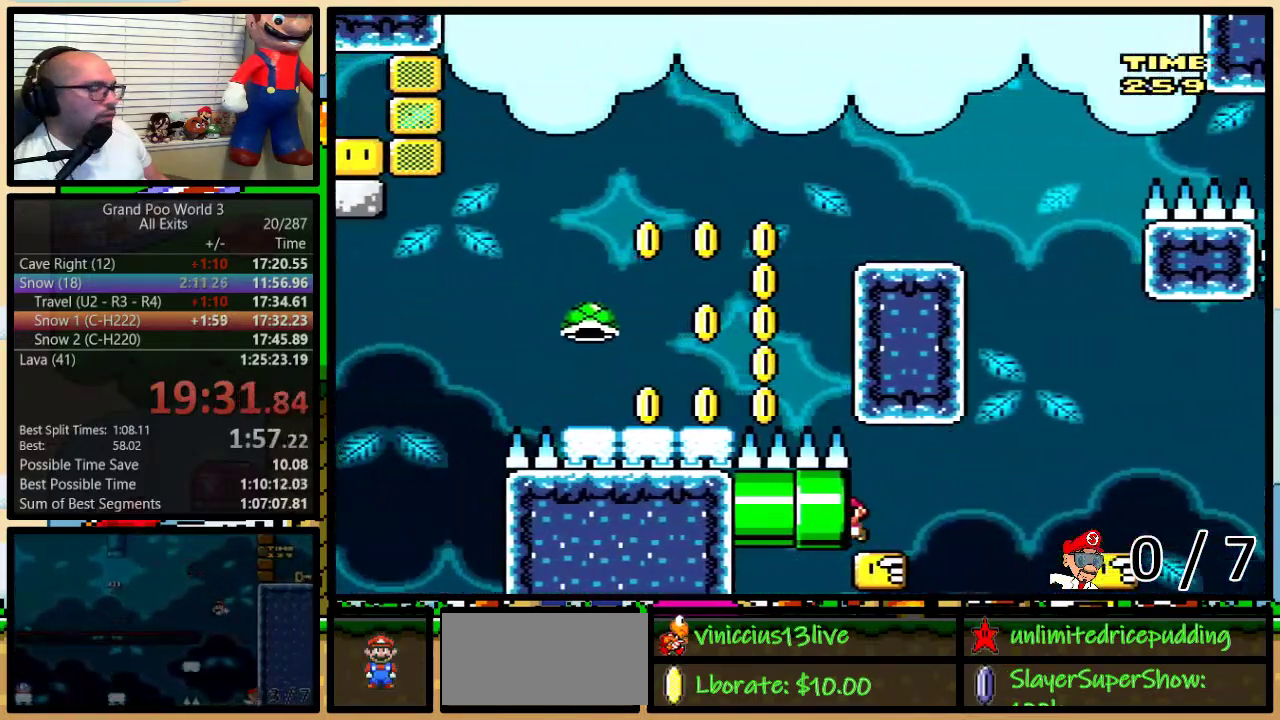
{"buttons": ["Y", "DPAD_LEFT"], "events": [[383, "A", "up"]]}
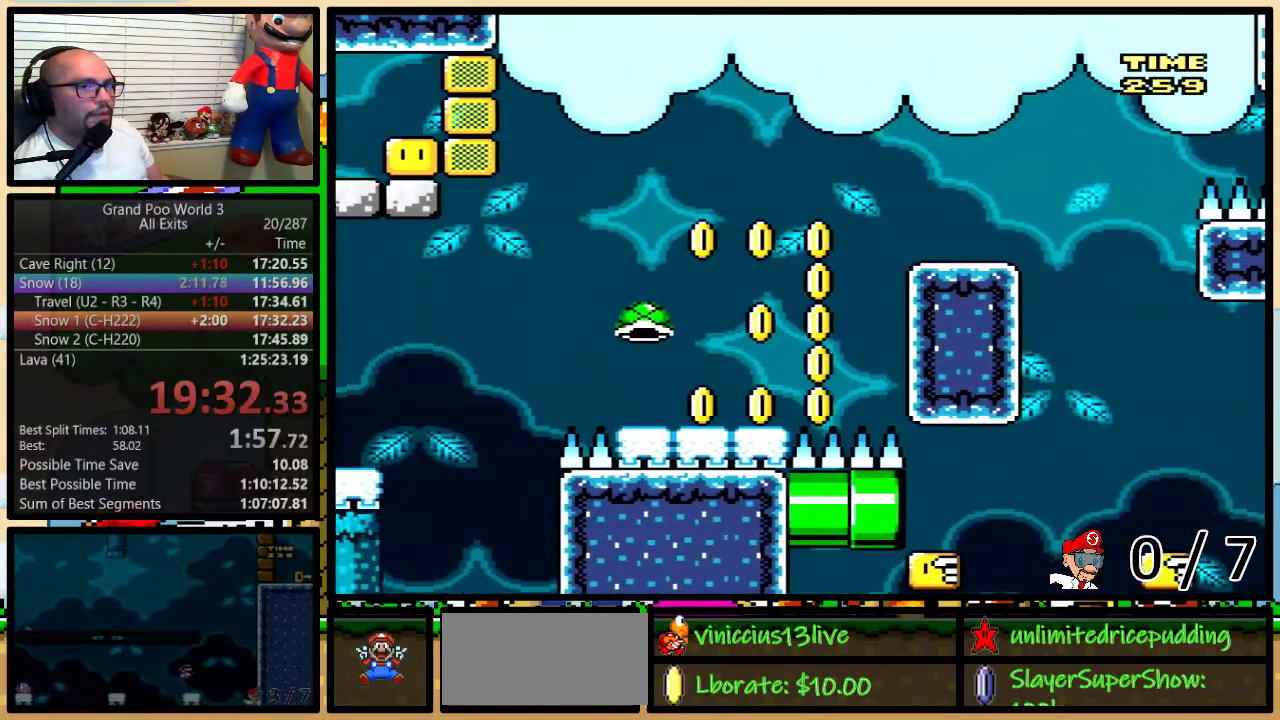
{"buttons": ["Y"], "events": [[100, "DPAD_LEFT", "up"]]}
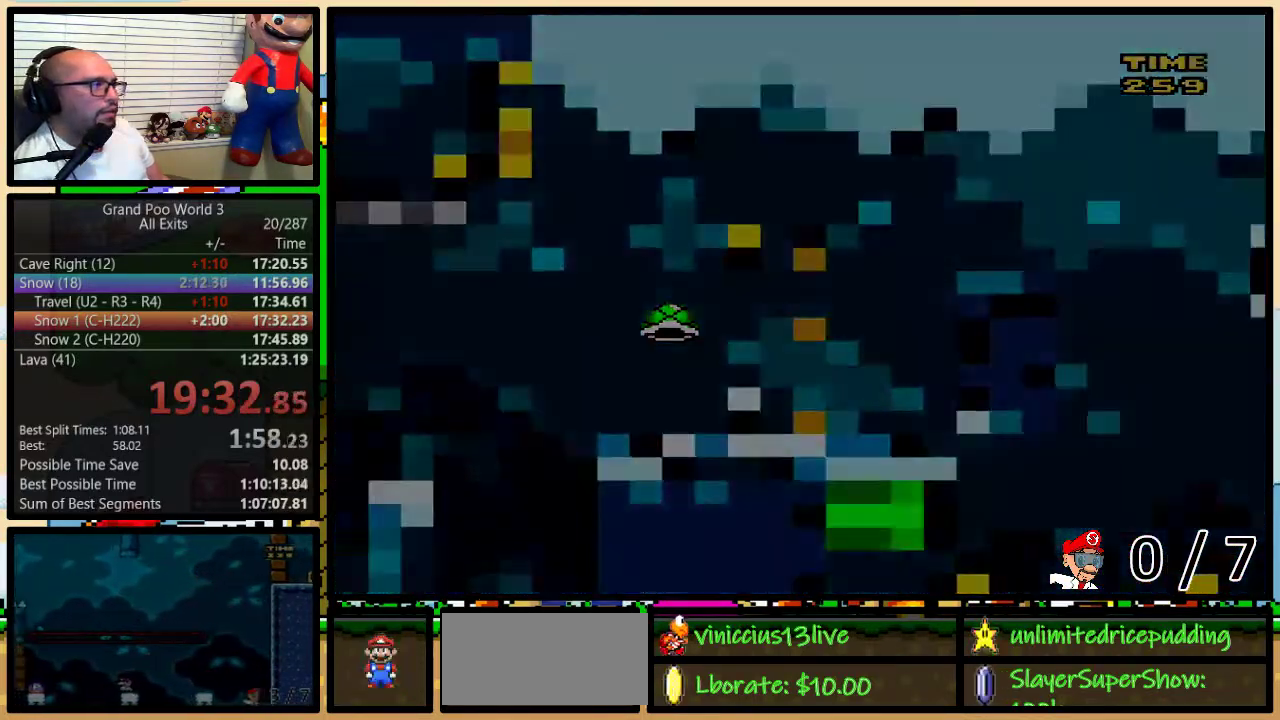
{"buttons": ["Y", "DPAD_RIGHT"], "events": [[467, "DPAD_RIGHT", "down"]]}
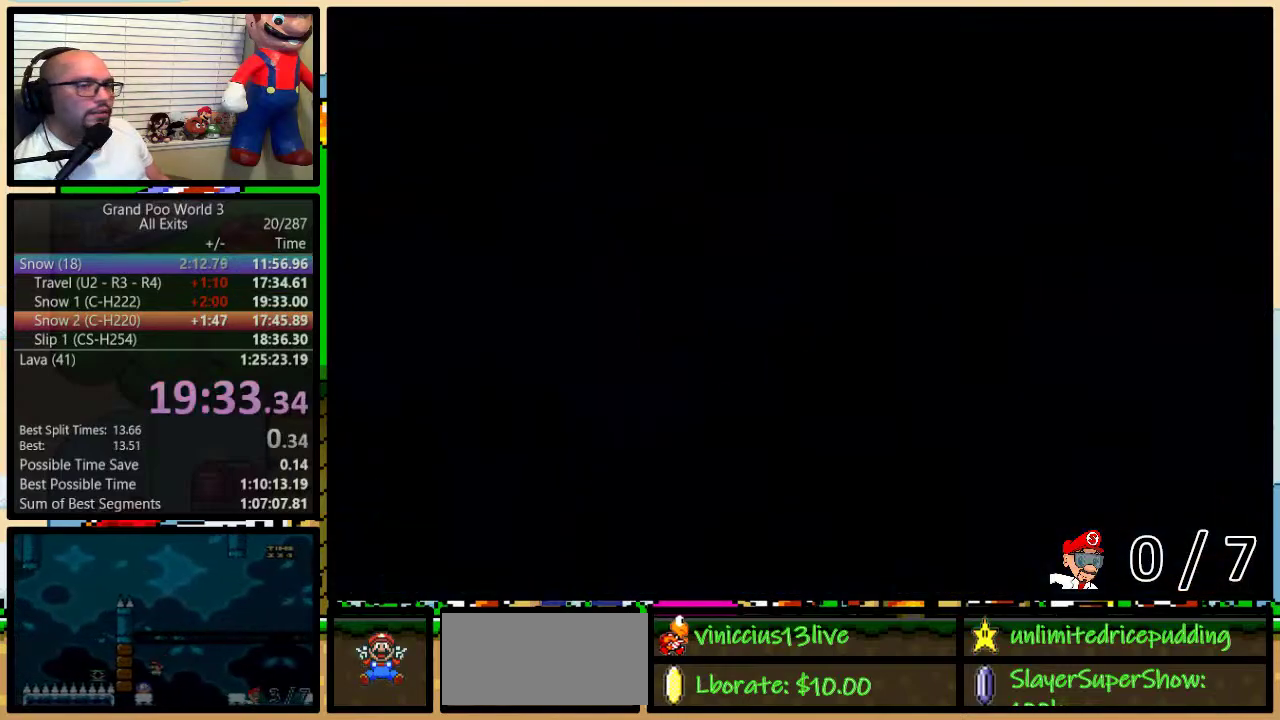
{"buttons": ["Y", "DPAD_UP", "DPAD_RIGHT"], "events": [[233, "DPAD_UP", "down"]]}
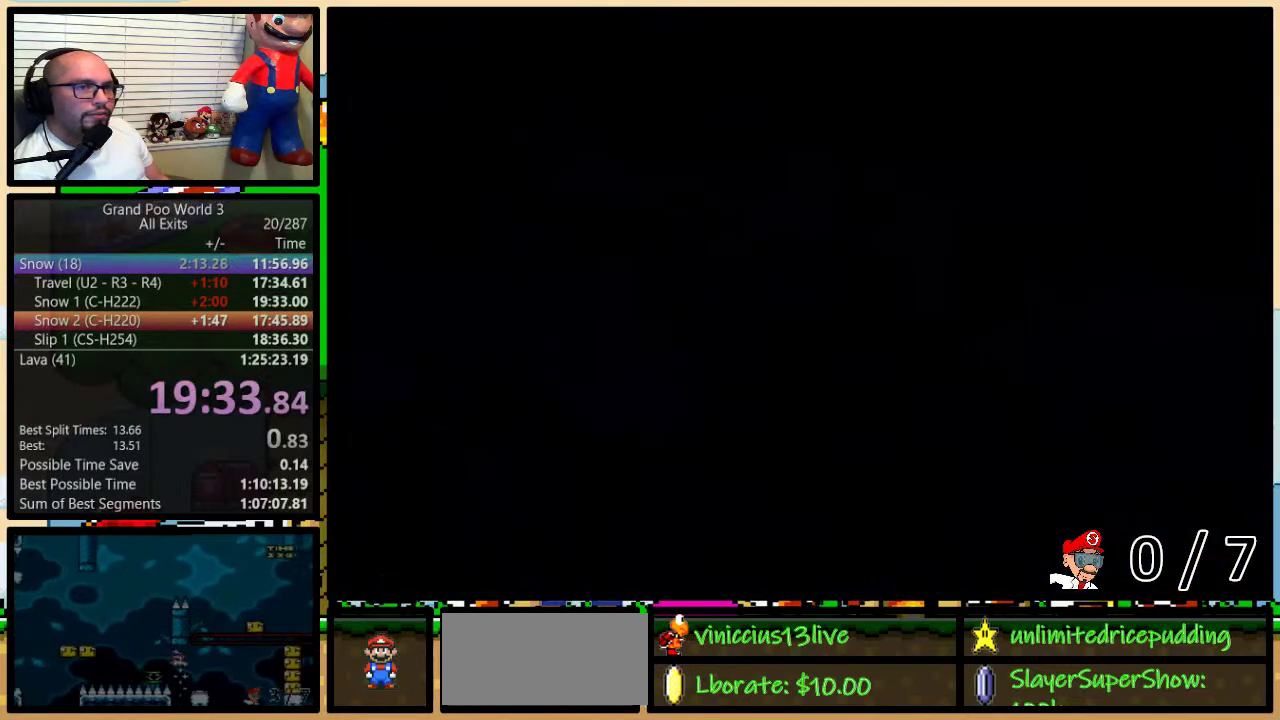
{"buttons": ["Y", "DPAD_UP", "DPAD_RIGHT"], "events": []}
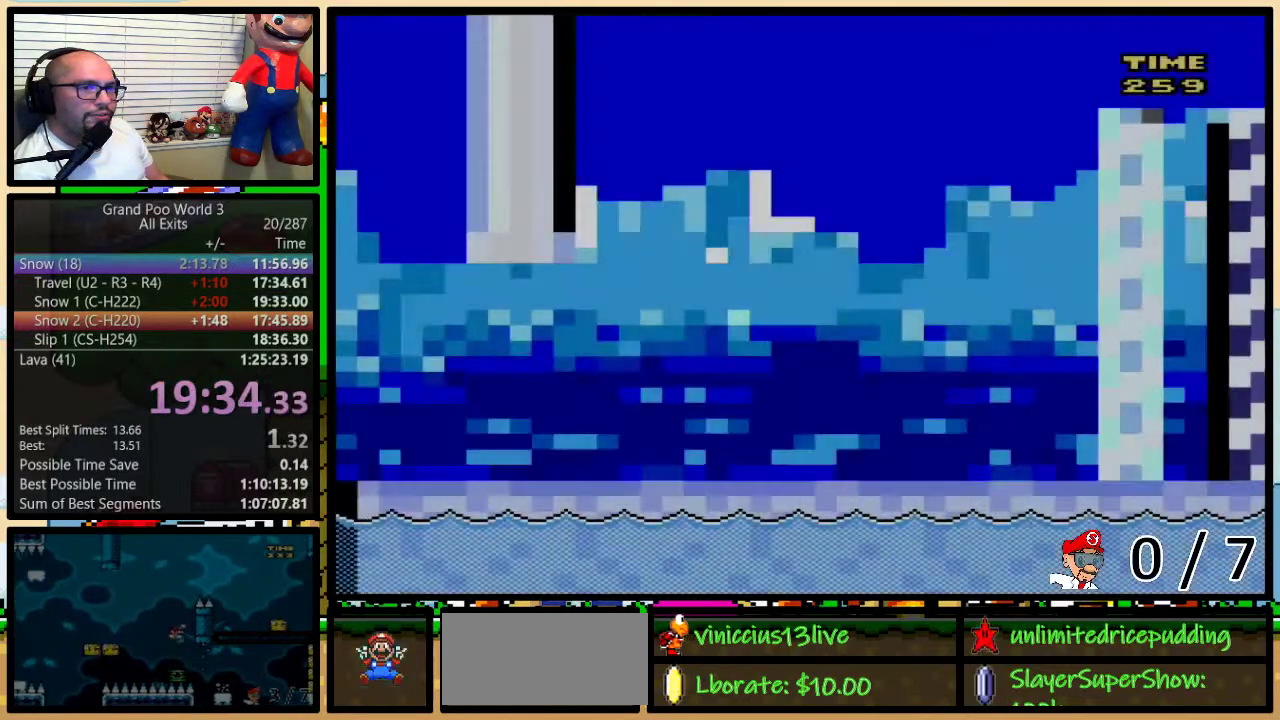
{"buttons": ["Y", "DPAD_UP", "DPAD_RIGHT"], "events": []}
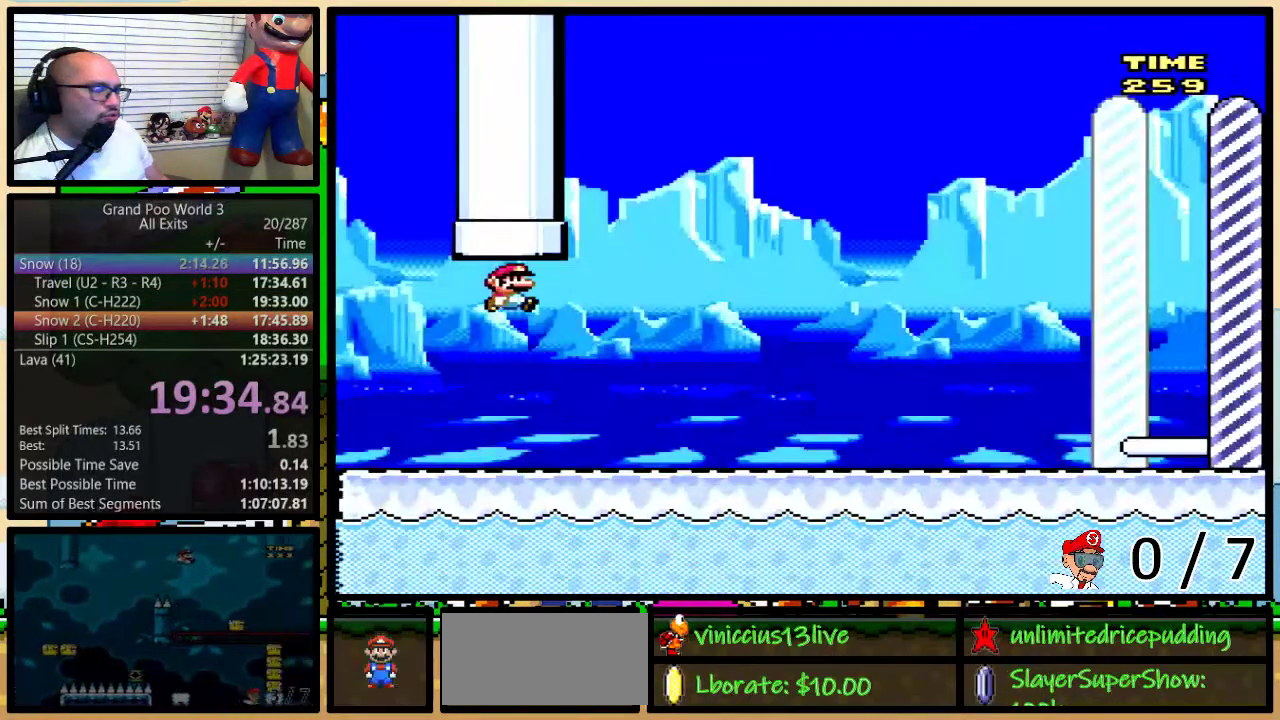
{"buttons": ["Y", "DPAD_UP", "DPAD_RIGHT"], "events": []}
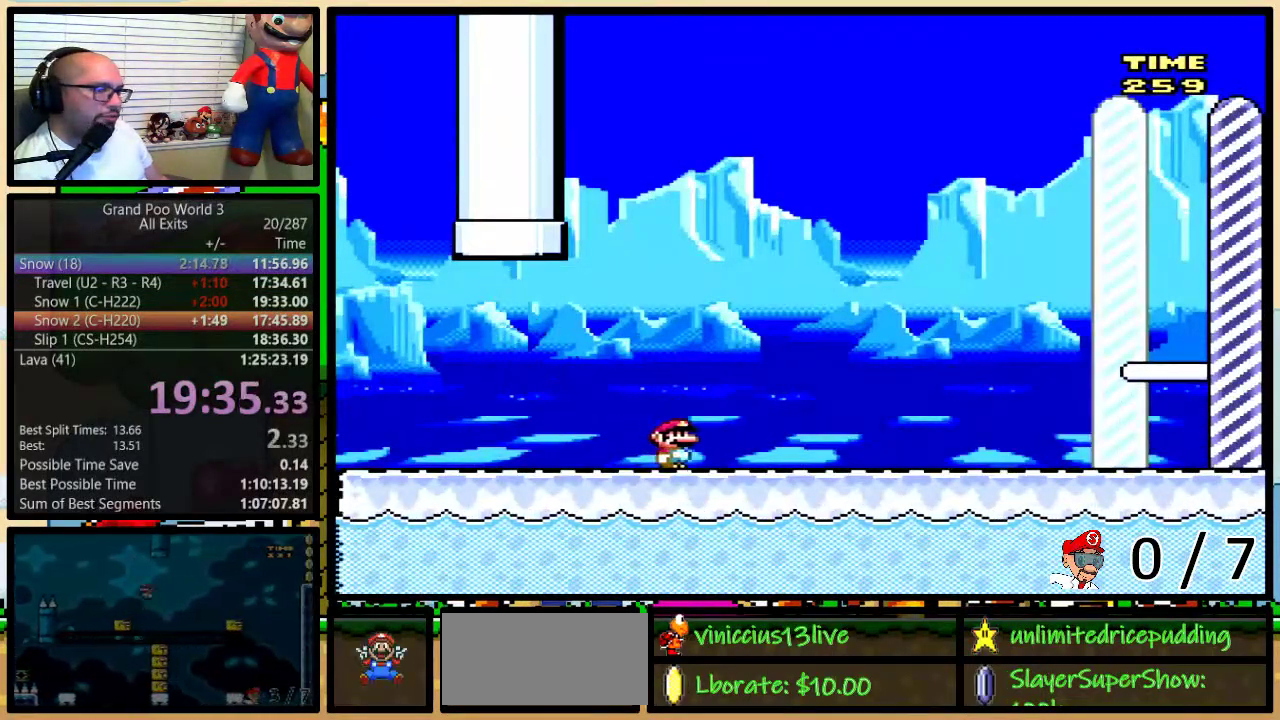
{"buttons": ["Y", "DPAD_UP", "DPAD_RIGHT"], "events": []}
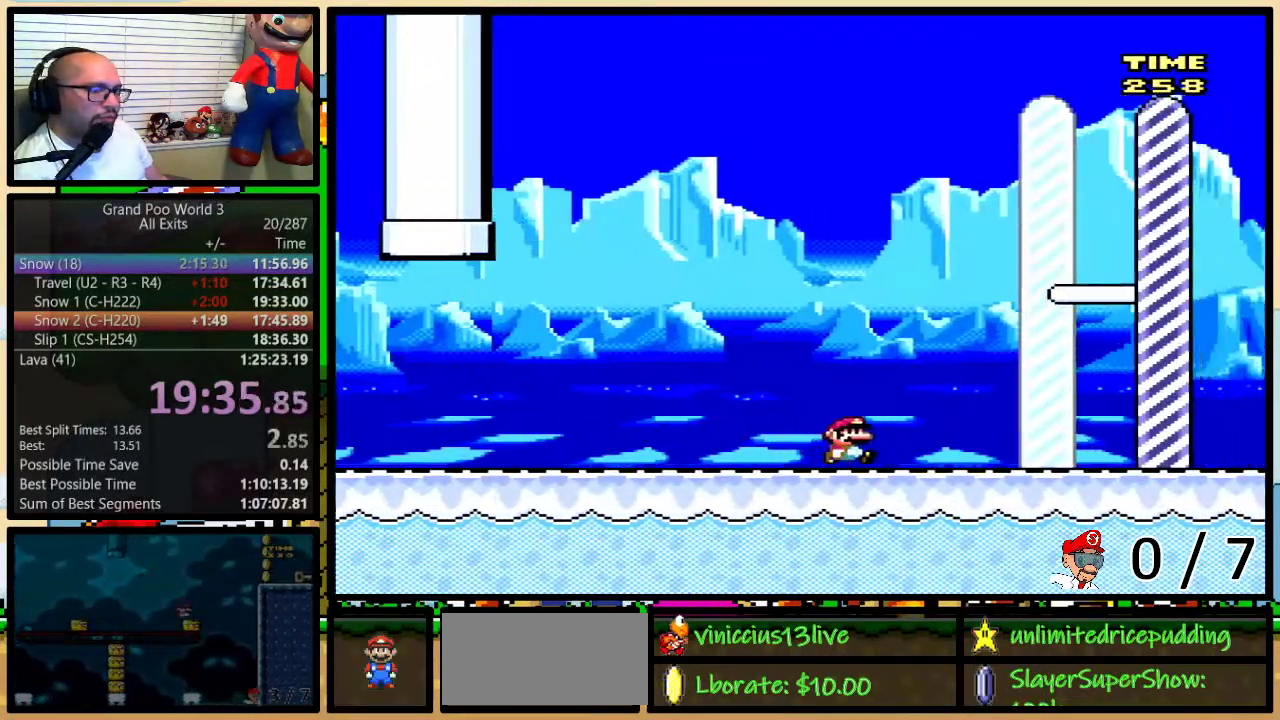
{"buttons": ["Y", "DPAD_RIGHT"], "events": [[217, "DPAD_UP", "up"]]}
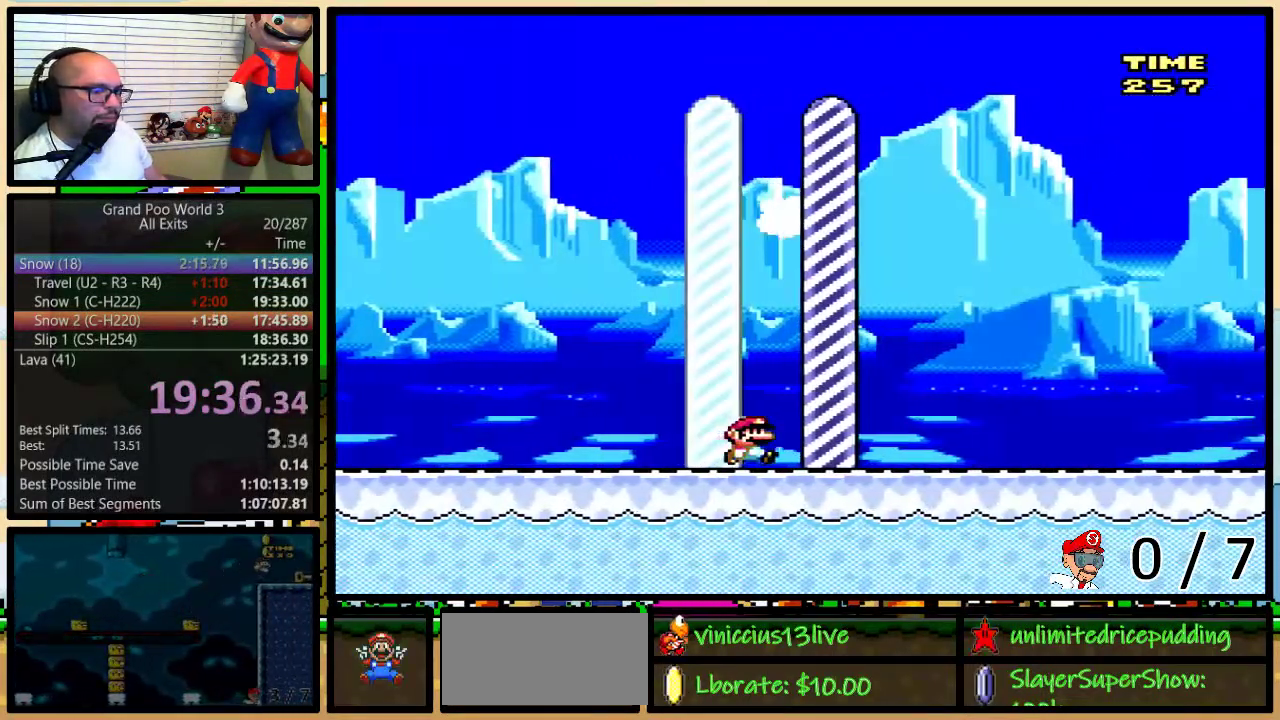
{"buttons": [], "events": [[67, "Y", "up"], [100, "DPAD_RIGHT", "up"]]}